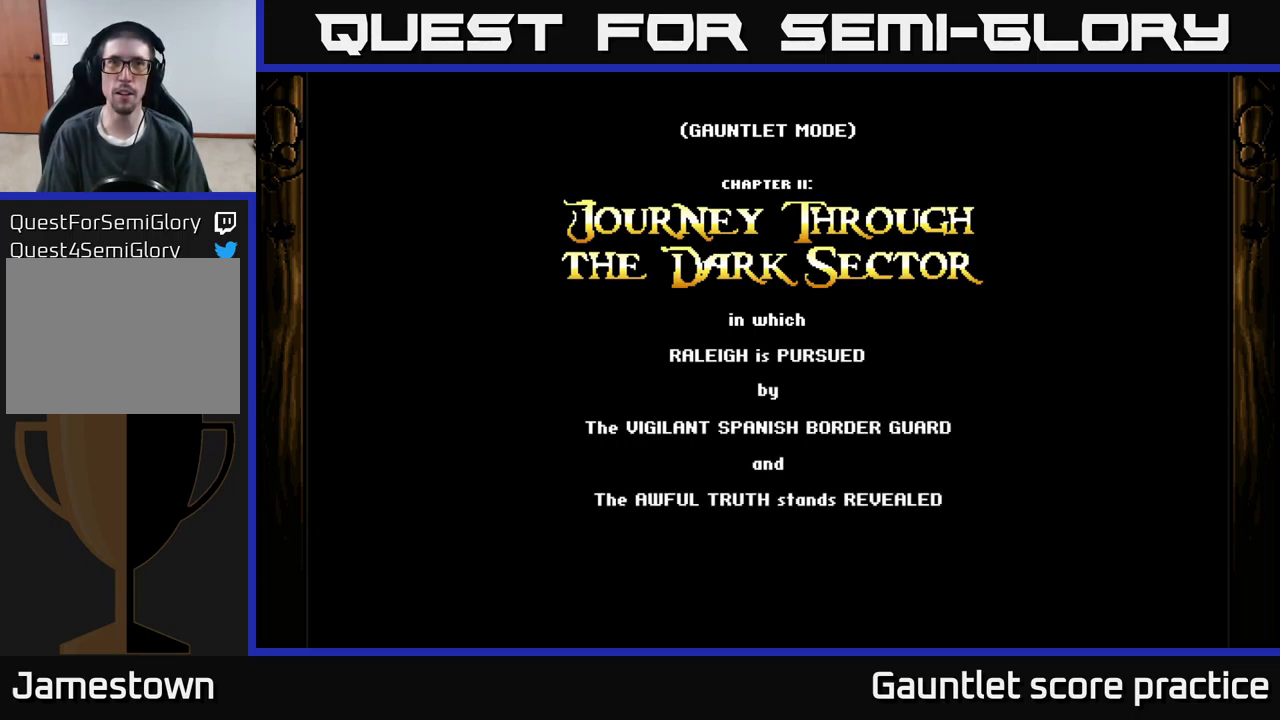
Gameplay with a controller (Xbox layout); each line is a JSON object with the inputs held at the frame after it. "events" lists button and stick changes between this image and that frame as [ms after this image, input, new state], when the widget could be followed in between. Not read: right_stick.
{"buttons": [], "left_stick": "center", "events": [[17, "A", "down"], [300, "A", "up"]]}
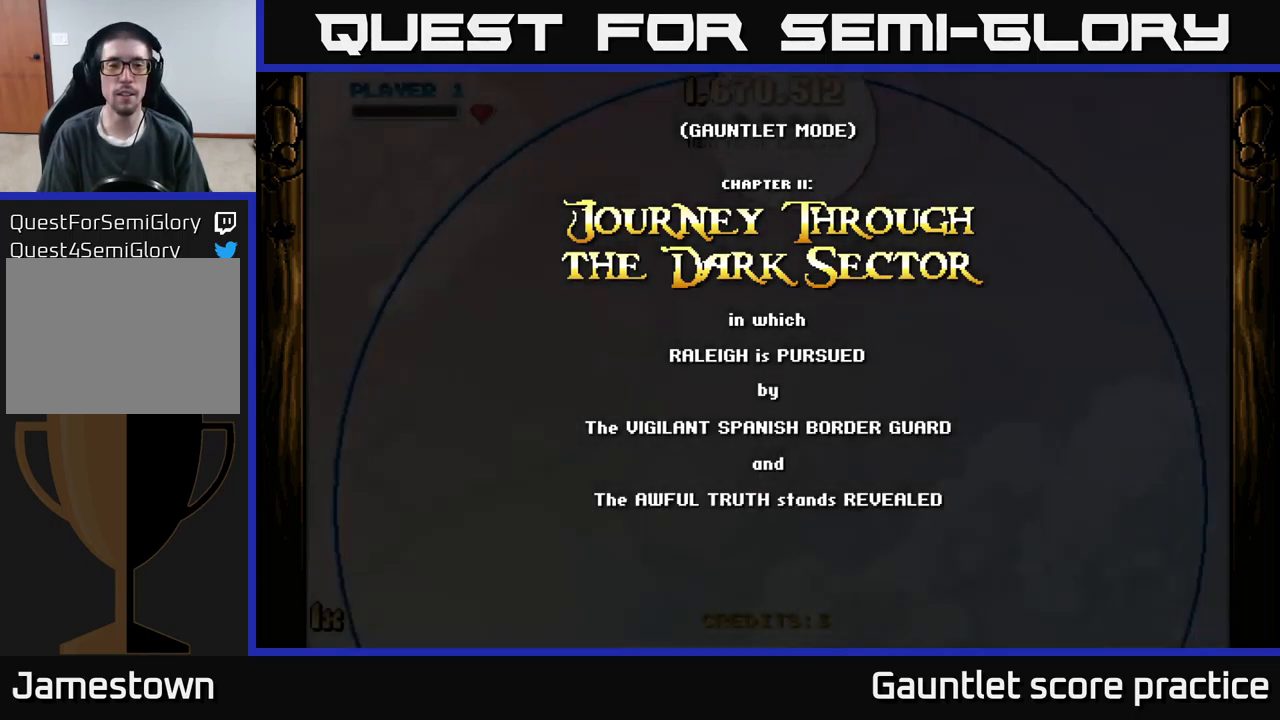
{"buttons": ["A"], "left_stick": "up-left", "events": [[100, "A", "down"], [317, "left_stick", "up-left"]]}
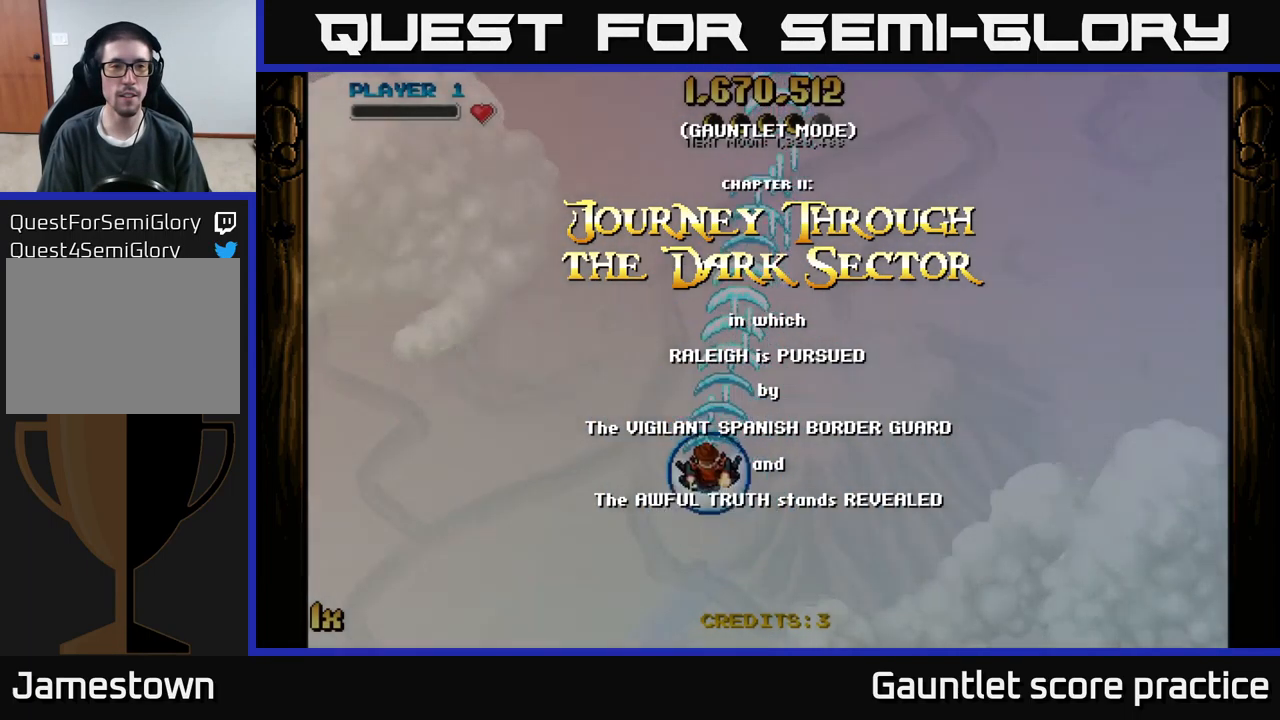
{"buttons": ["A"], "left_stick": "up-left", "events": []}
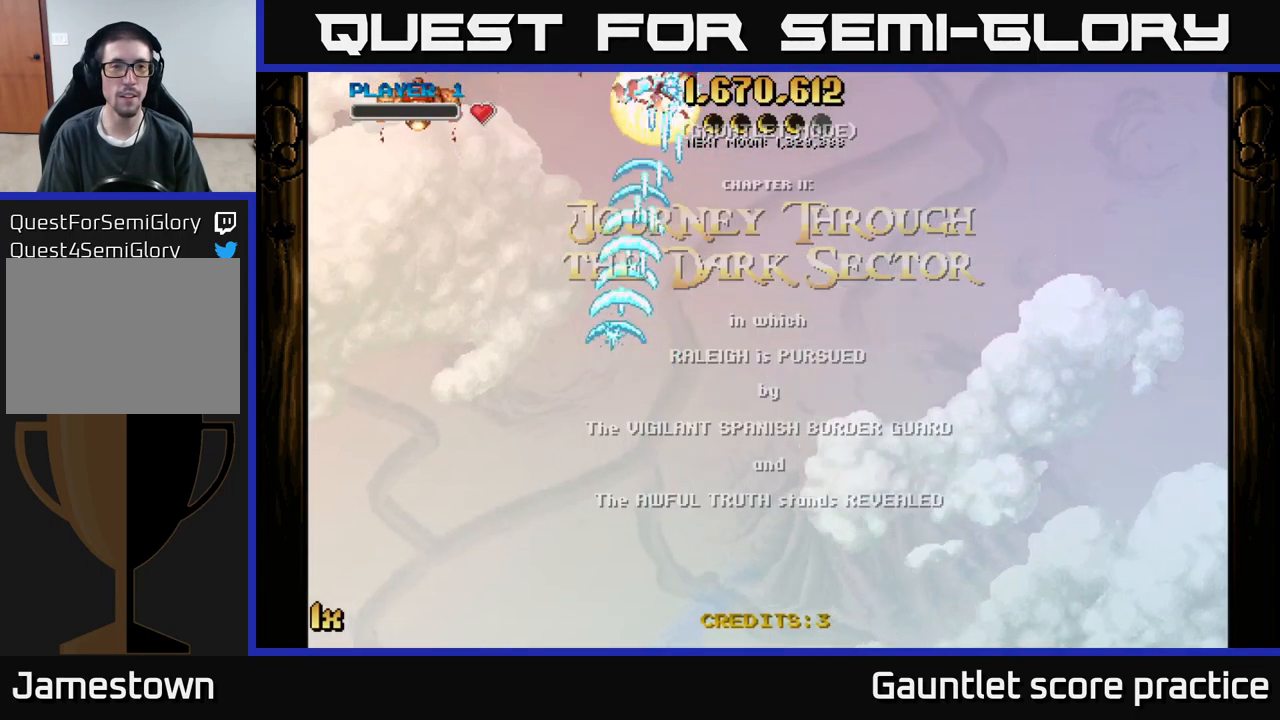
{"buttons": ["A"], "left_stick": "left", "events": [[67, "left_stick", "left"]]}
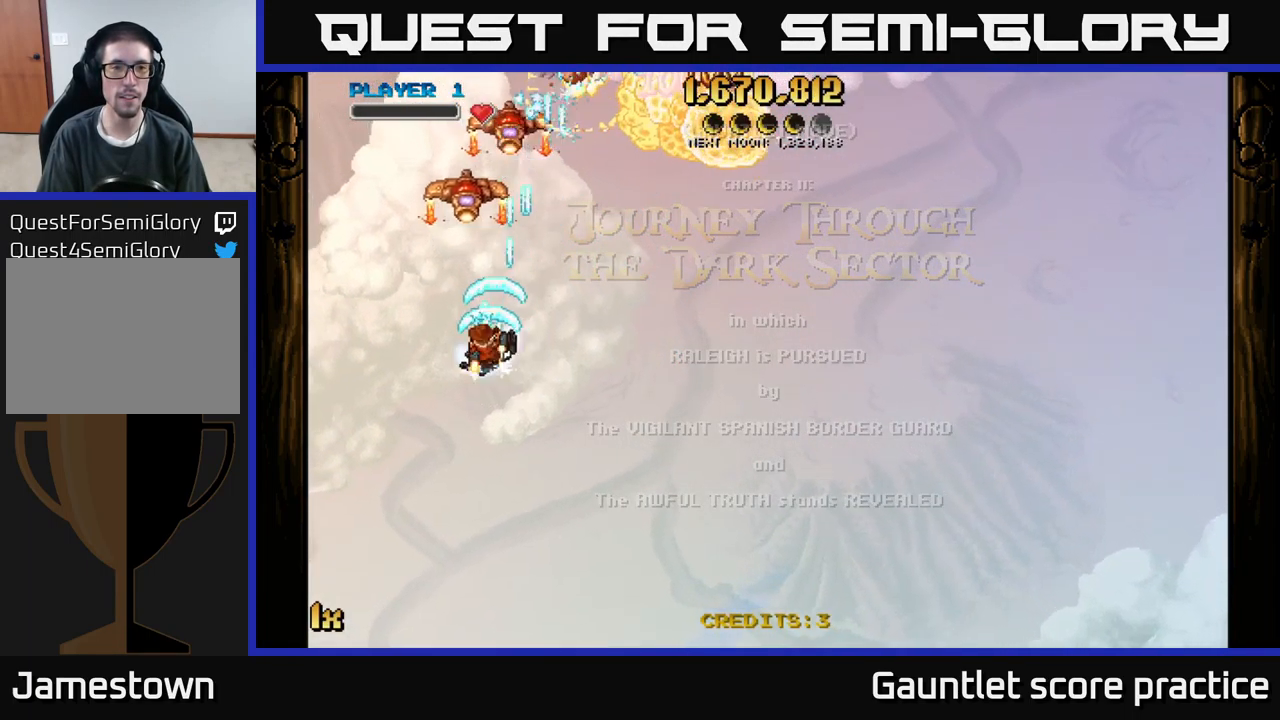
{"buttons": [], "left_stick": "up-right", "events": [[50, "left_stick", "up-right"], [483, "A", "up"]]}
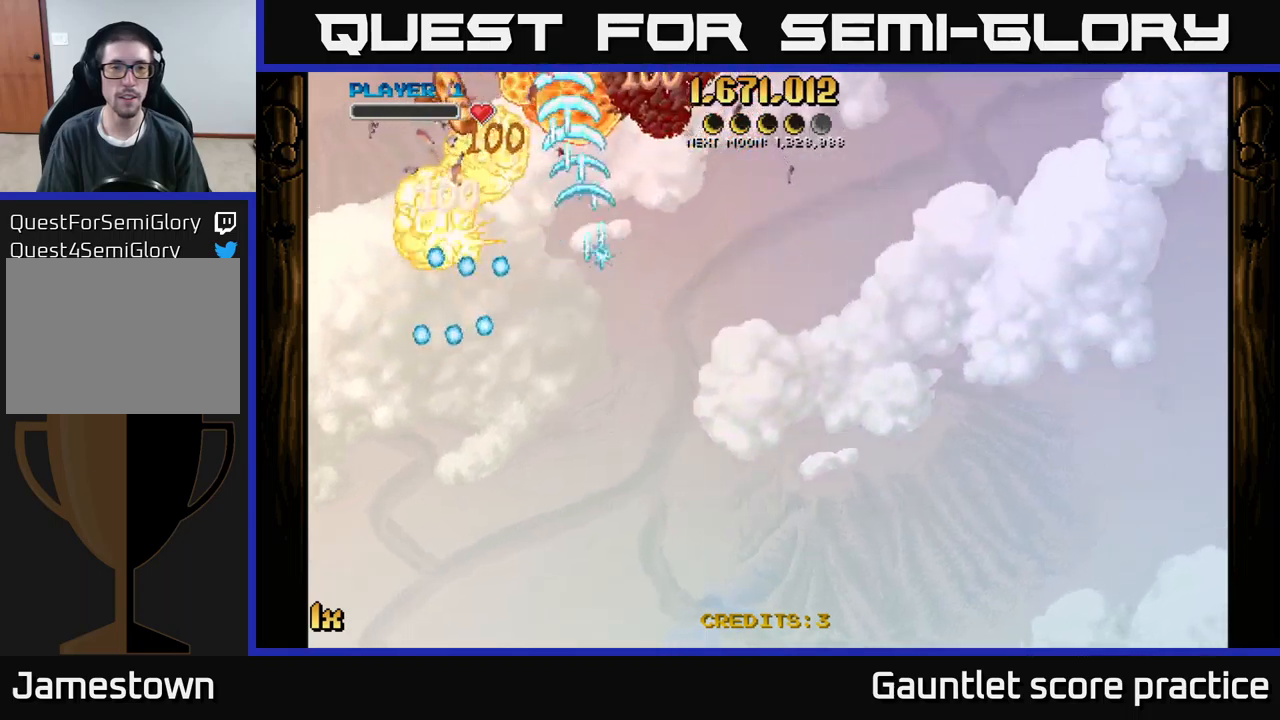
{"buttons": [], "left_stick": "up-left", "events": [[417, "left_stick", "up-left"]]}
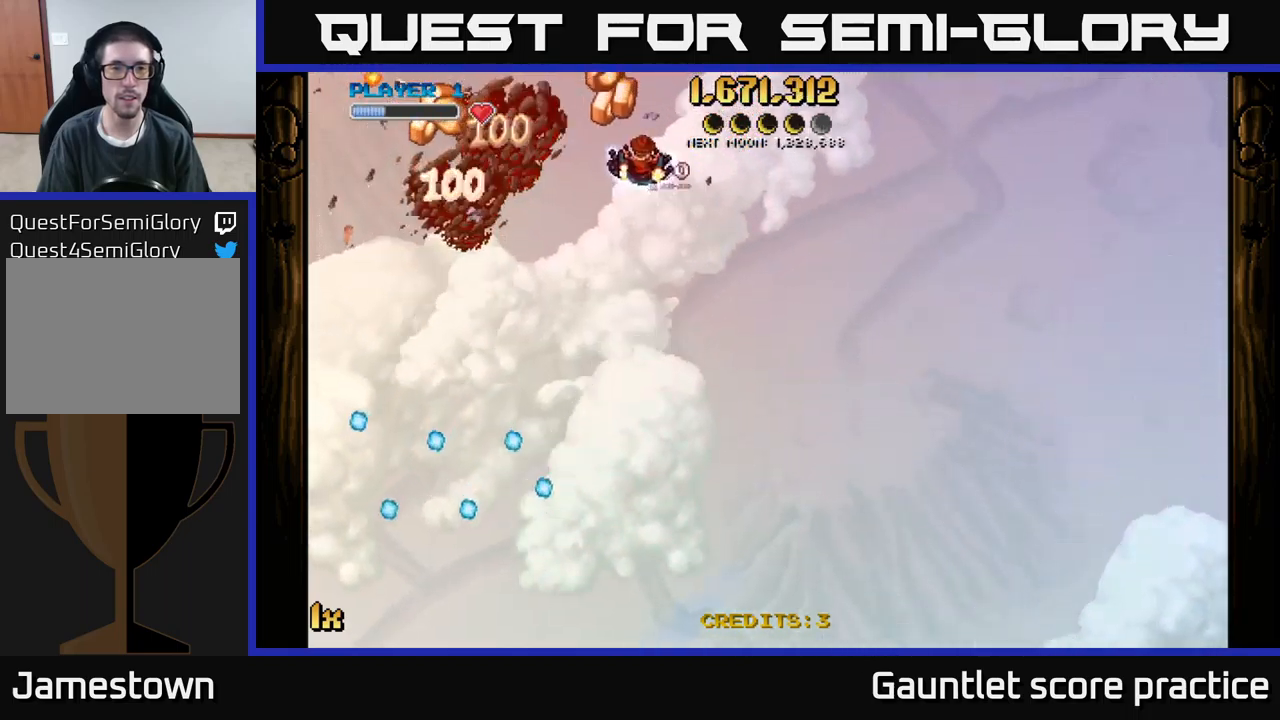
{"buttons": ["A"], "left_stick": "down", "events": [[34, "left_stick", "left"], [100, "A", "down"], [134, "left_stick", "down-left"], [367, "L1", "down"], [467, "L1", "up"], [467, "left_stick", "down"]]}
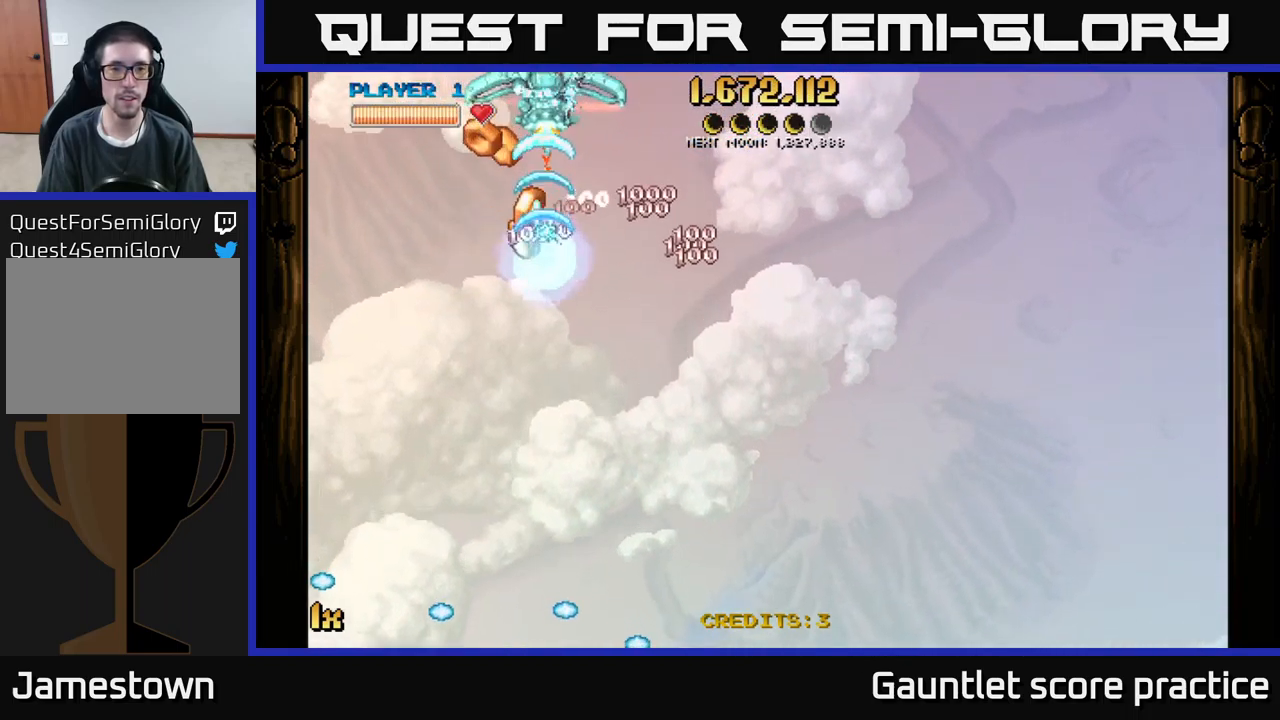
{"buttons": ["A"], "left_stick": "down", "events": [[50, "left_stick", "down-right"], [150, "L1", "down"], [267, "L1", "up"], [367, "left_stick", "down"]]}
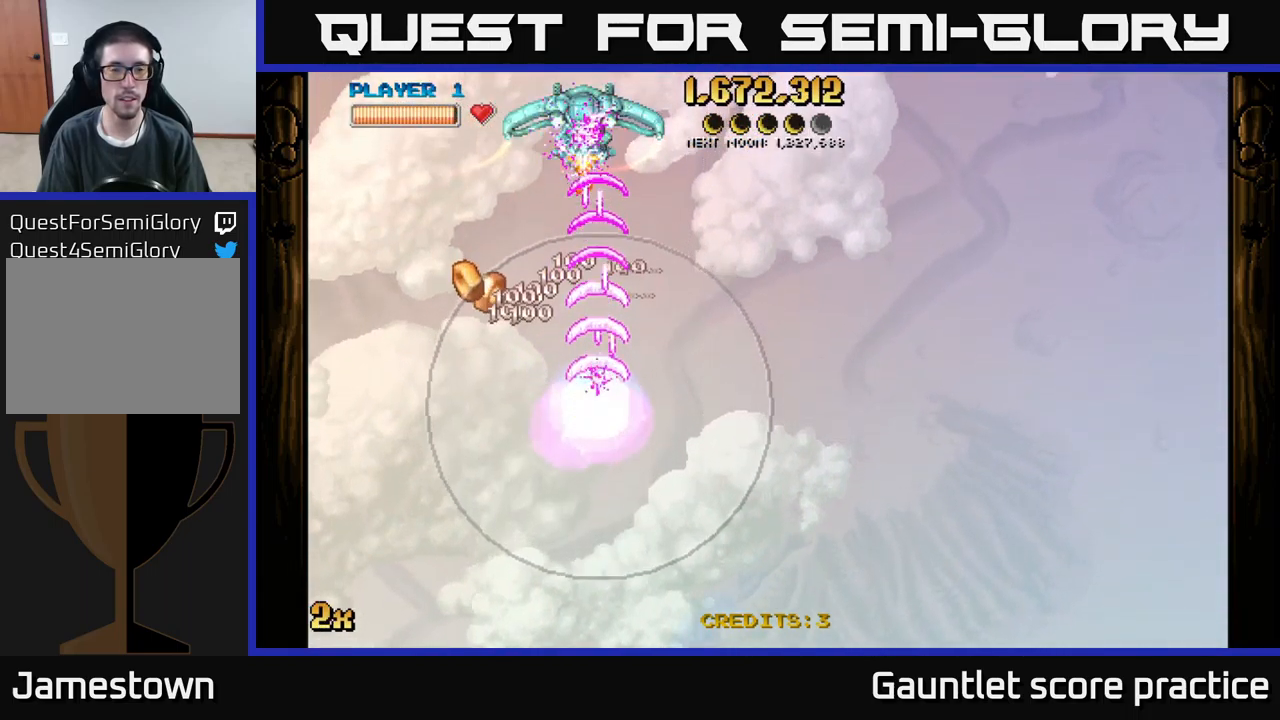
{"buttons": ["A"], "left_stick": "up-left", "events": [[134, "left_stick", "left"], [300, "left_stick", "up-left"]]}
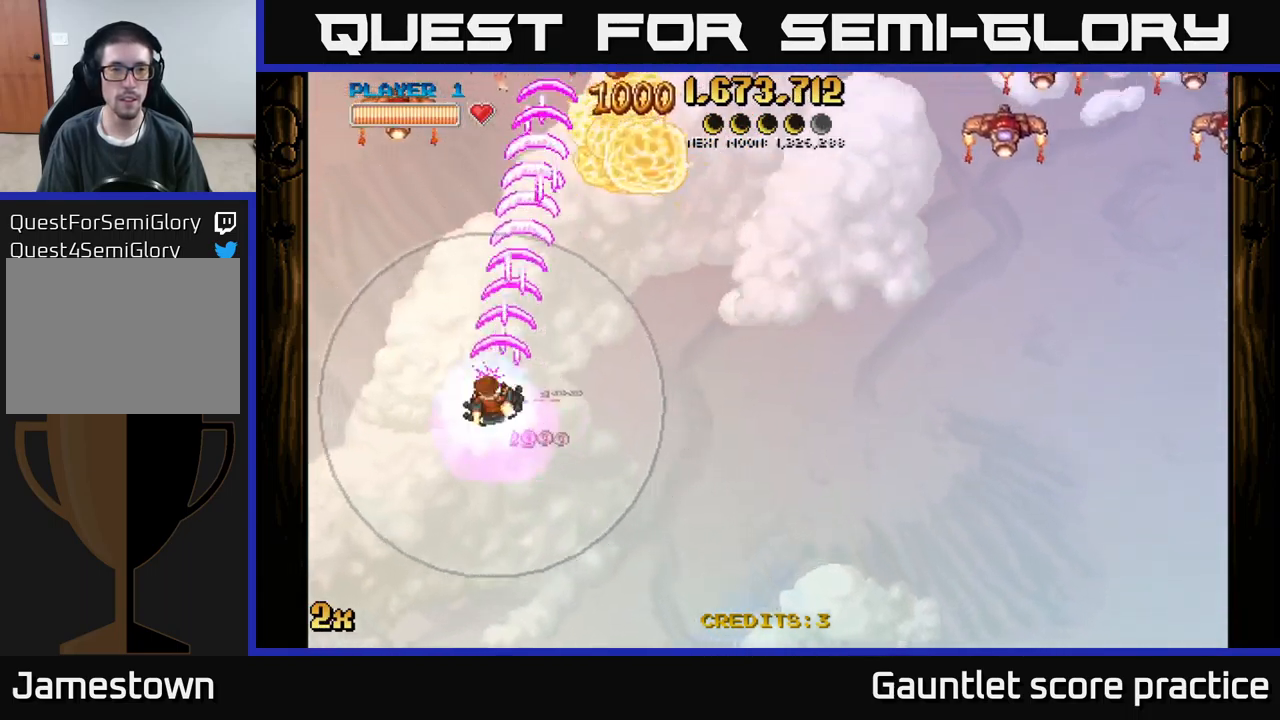
{"buttons": ["A", "X"], "left_stick": "right", "events": [[250, "left_stick", "up-right"], [450, "X", "down"], [484, "left_stick", "right"]]}
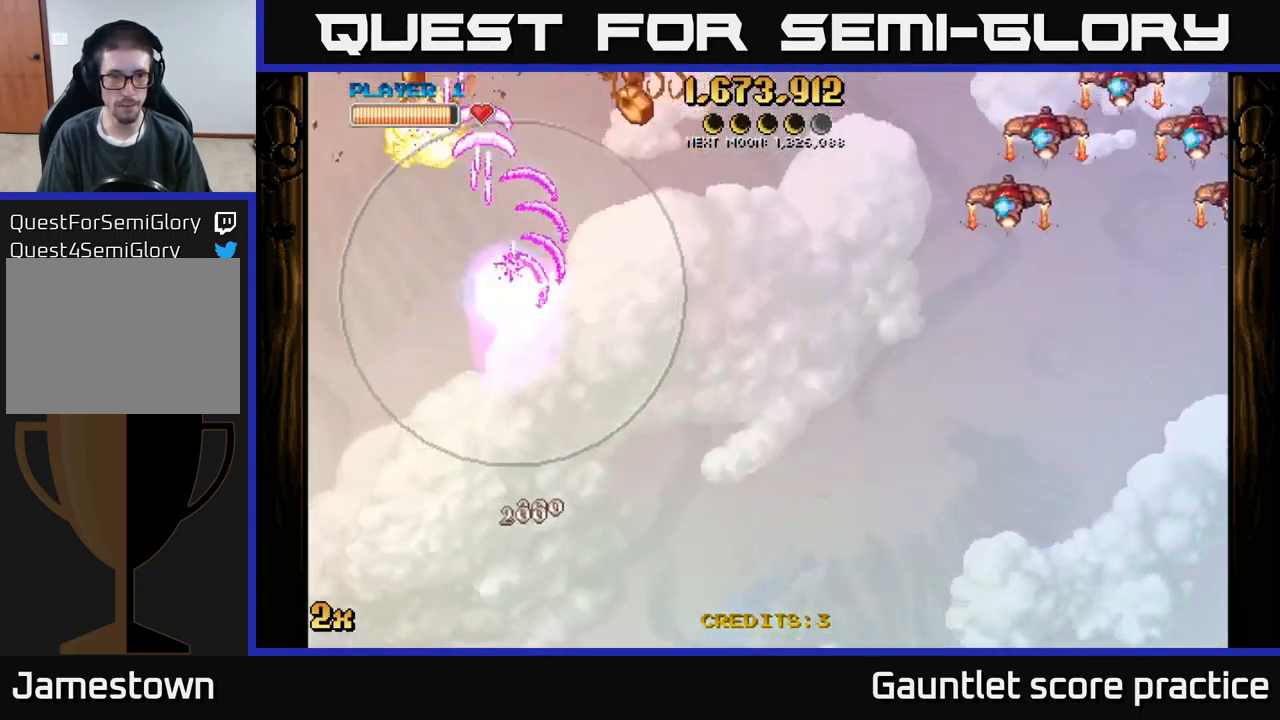
{"buttons": ["A"], "left_stick": "up", "events": [[100, "X", "up"], [384, "left_stick", "up"]]}
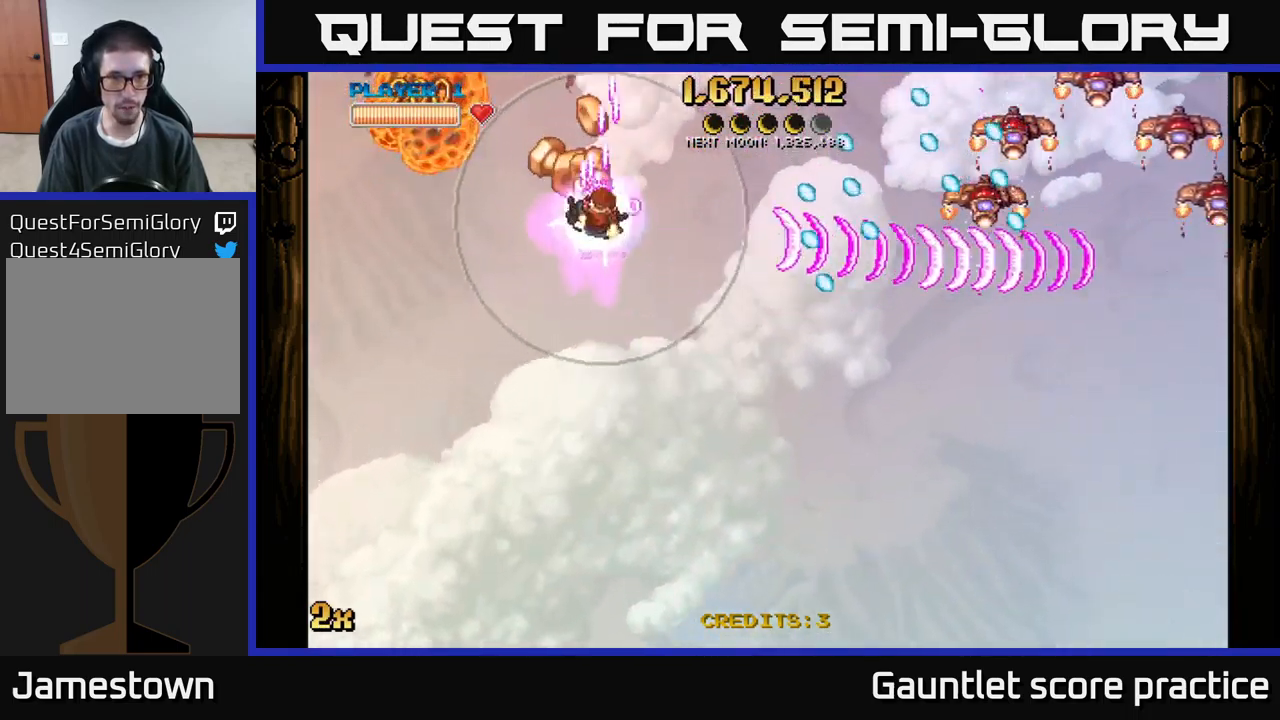
{"buttons": ["A"], "left_stick": "up-left", "events": [[34, "left_stick", "up-left"], [234, "left_stick", "left"], [467, "left_stick", "up-left"]]}
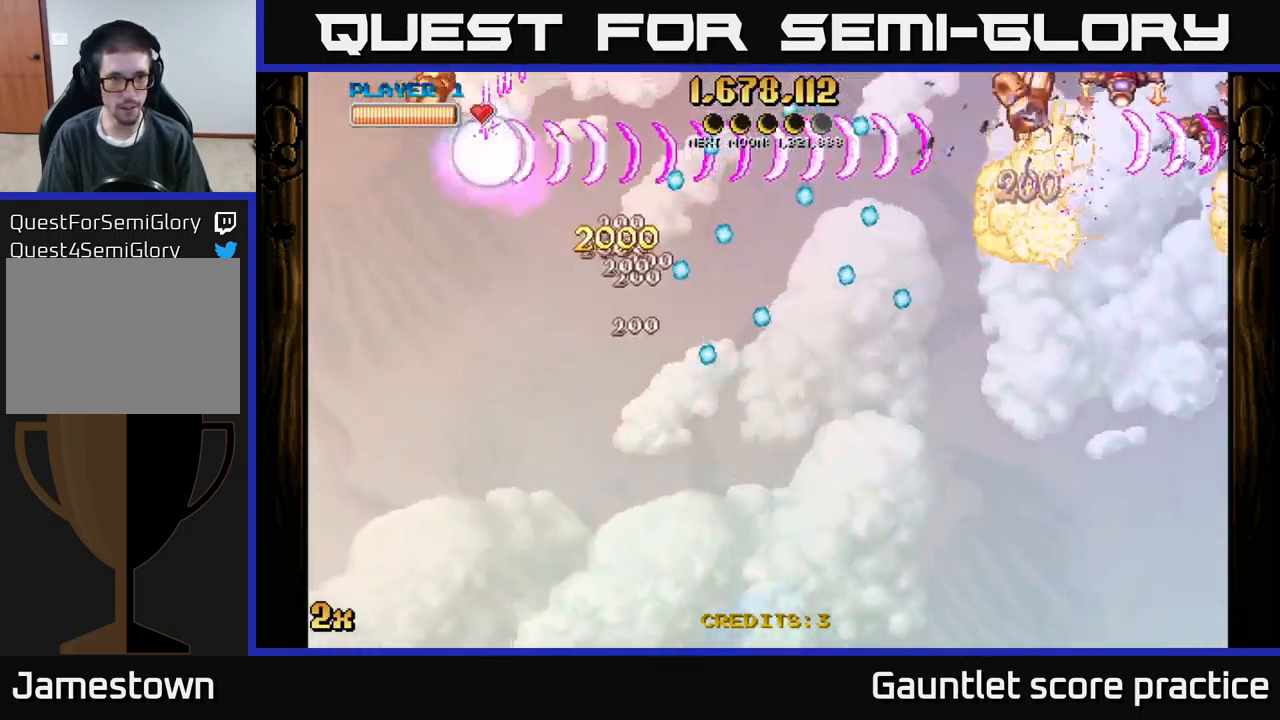
{"buttons": ["A"], "left_stick": "down", "events": [[150, "left_stick", "down"]]}
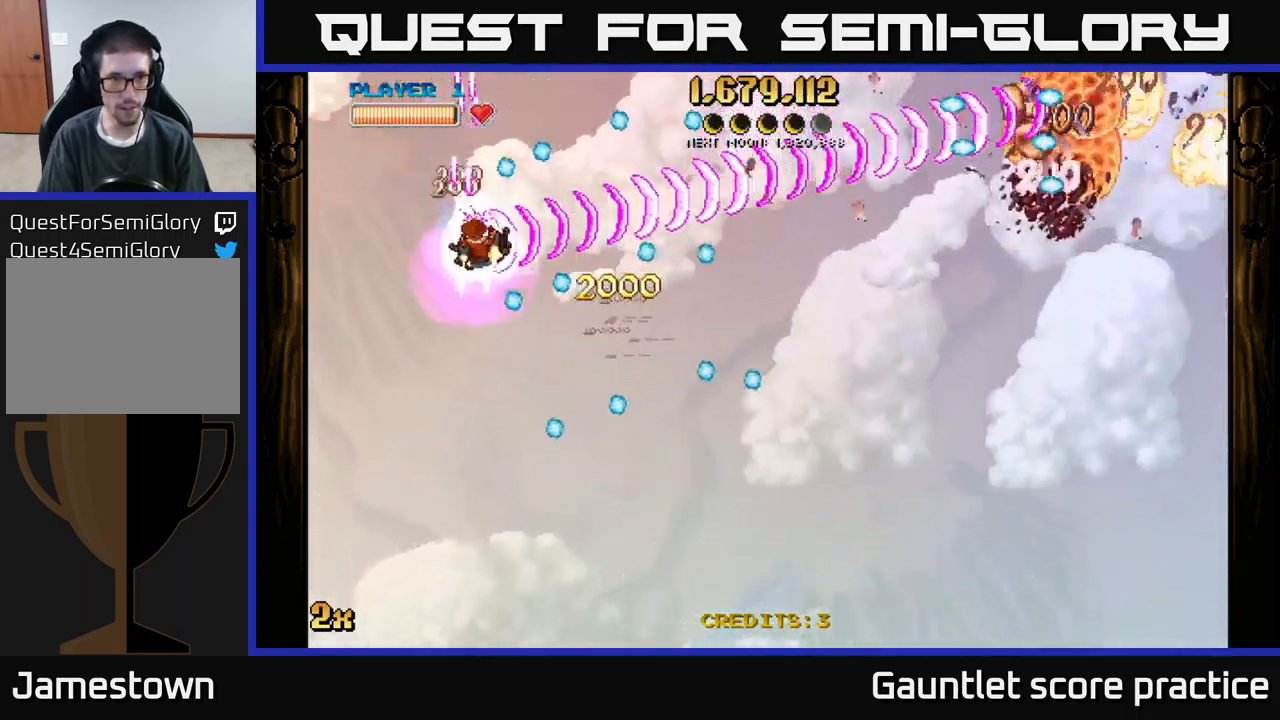
{"buttons": ["A"], "left_stick": "down-right", "events": [[34, "left_stick", "right"], [300, "left_stick", "down-right"]]}
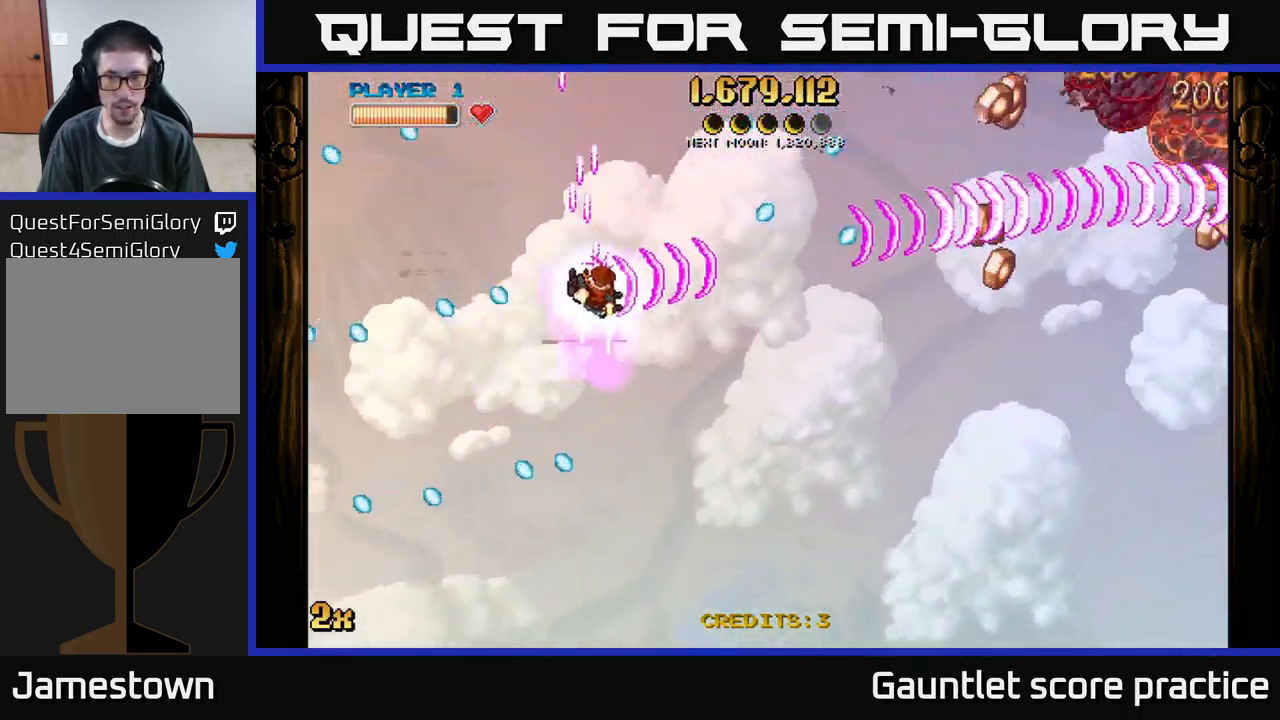
{"buttons": ["A"], "left_stick": "down-right", "events": [[317, "X", "down"], [317, "left_stick", "up-right"], [384, "X", "up"], [417, "left_stick", "down-right"]]}
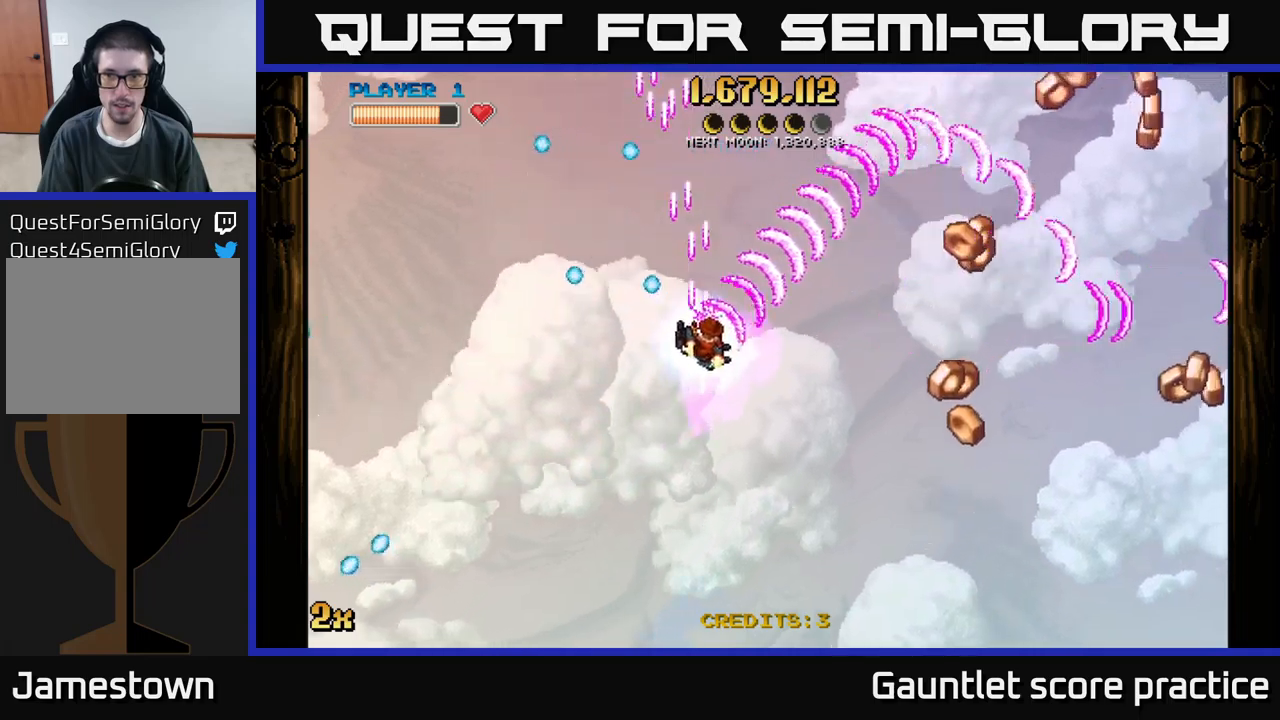
{"buttons": ["A"], "left_stick": "down-right", "events": []}
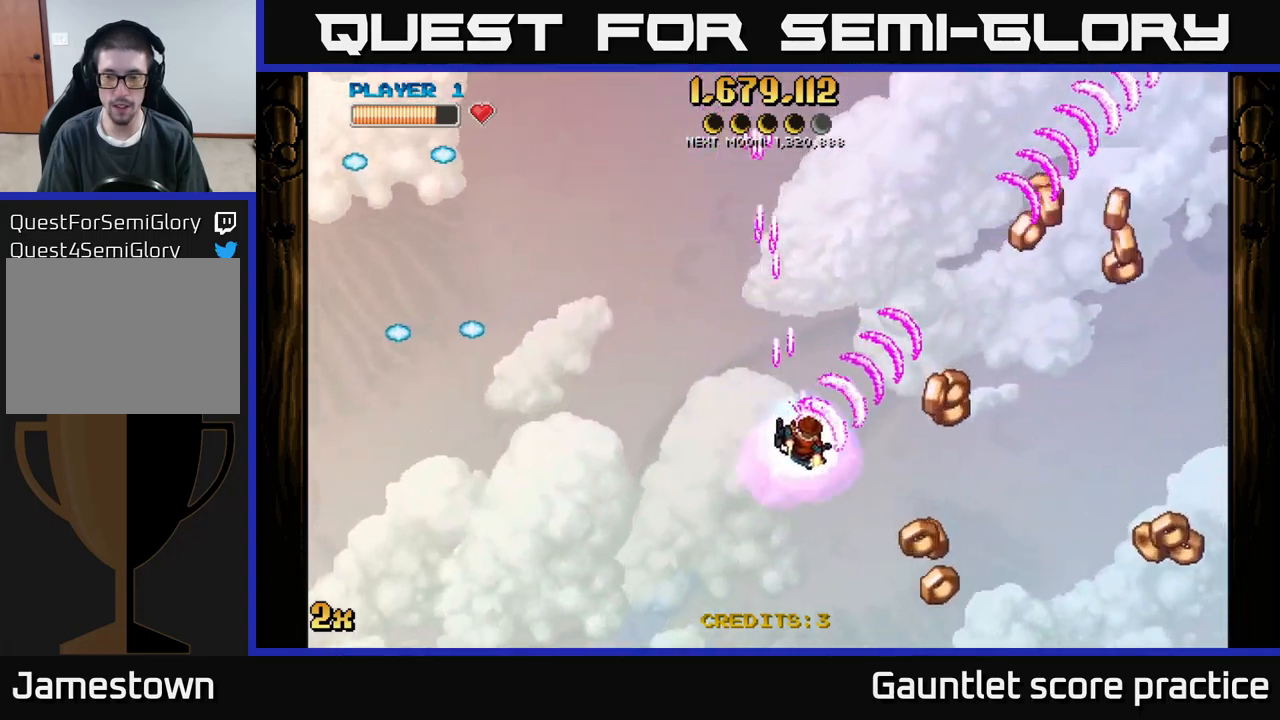
{"buttons": ["A"], "left_stick": "down-right", "events": []}
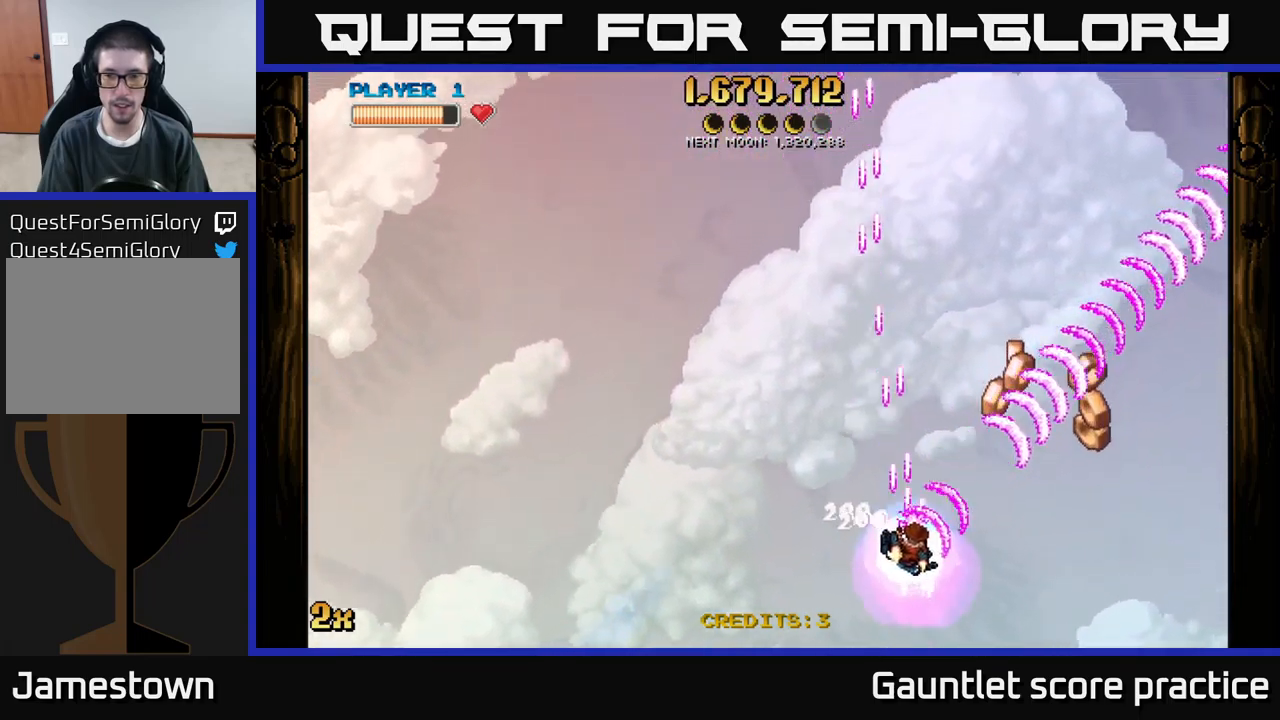
{"buttons": ["A", "X"], "left_stick": "up", "events": [[250, "left_stick", "right"], [450, "left_stick", "up"], [500, "X", "down"]]}
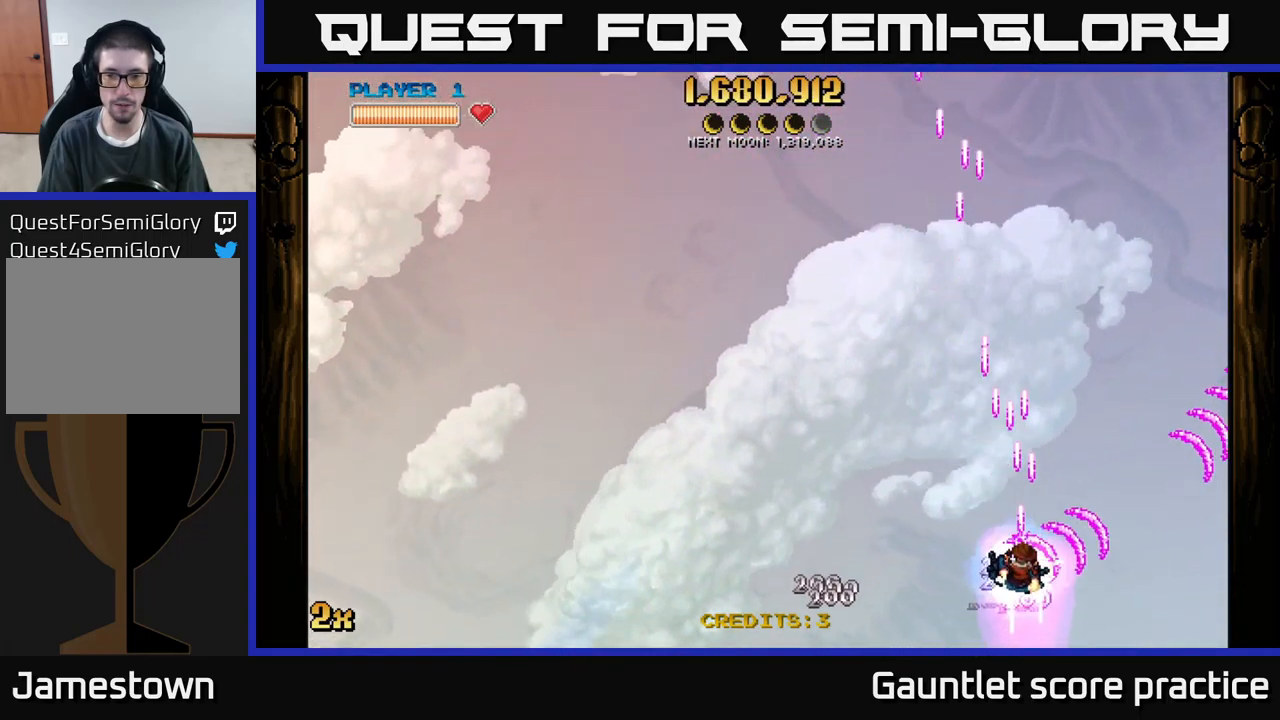
{"buttons": ["A"], "left_stick": "down-left", "events": [[233, "X", "up"], [350, "left_stick", "down-left"]]}
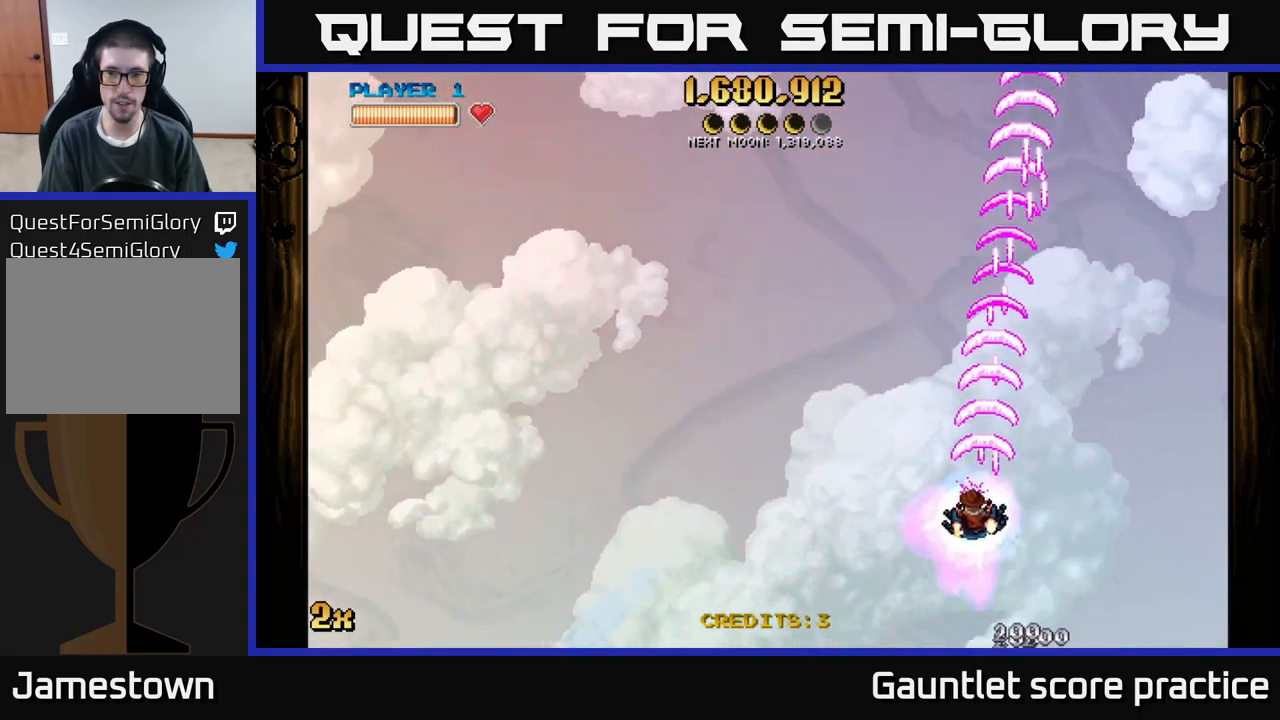
{"buttons": ["A"], "left_stick": "center", "events": [[216, "left_stick", "down-right"], [466, "left_stick", "center"]]}
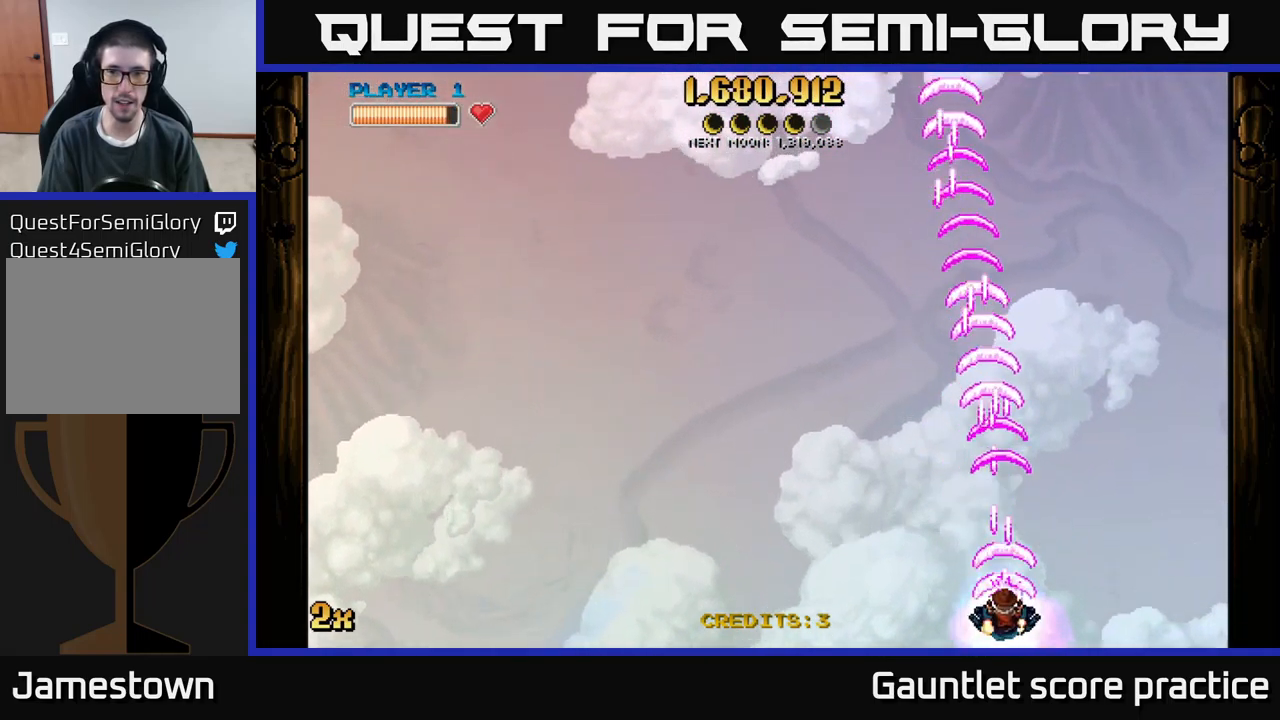
{"buttons": ["A"], "left_stick": "up", "events": [[100, "left_stick", "up"], [216, "X", "down"], [400, "X", "up"]]}
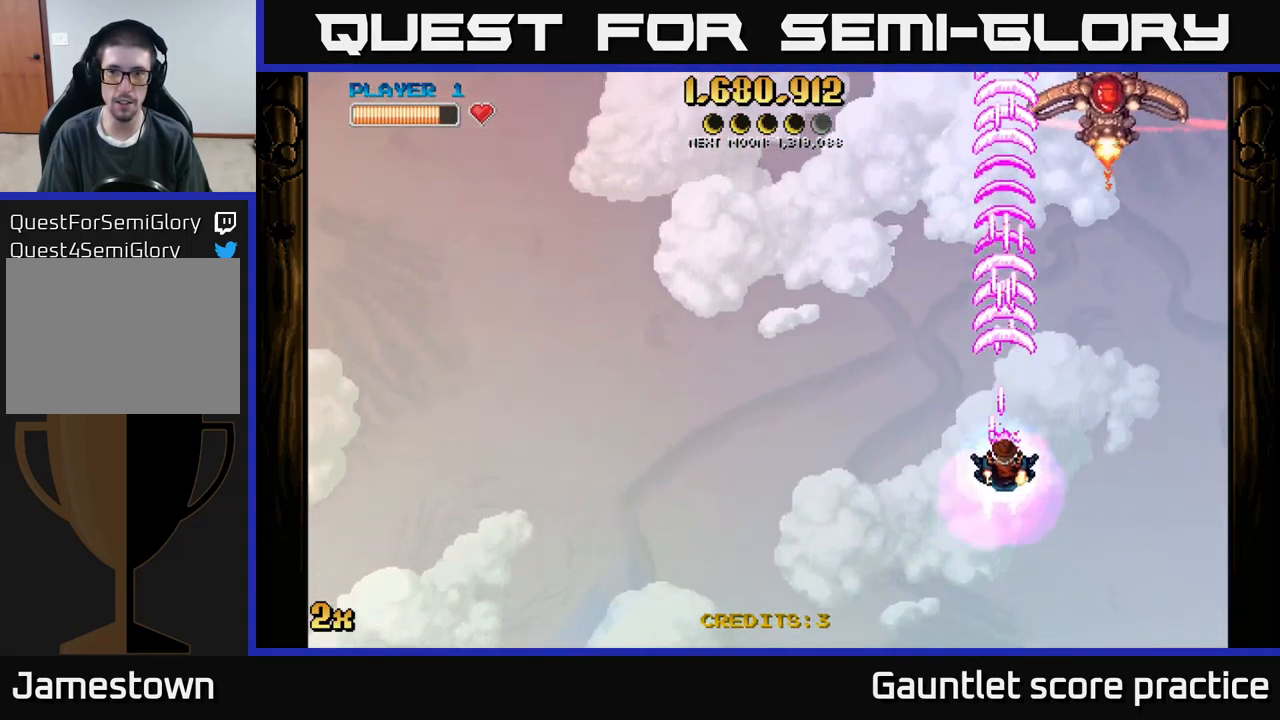
{"buttons": ["A"], "left_stick": "down", "events": [[66, "left_stick", "down-left"], [433, "left_stick", "down"]]}
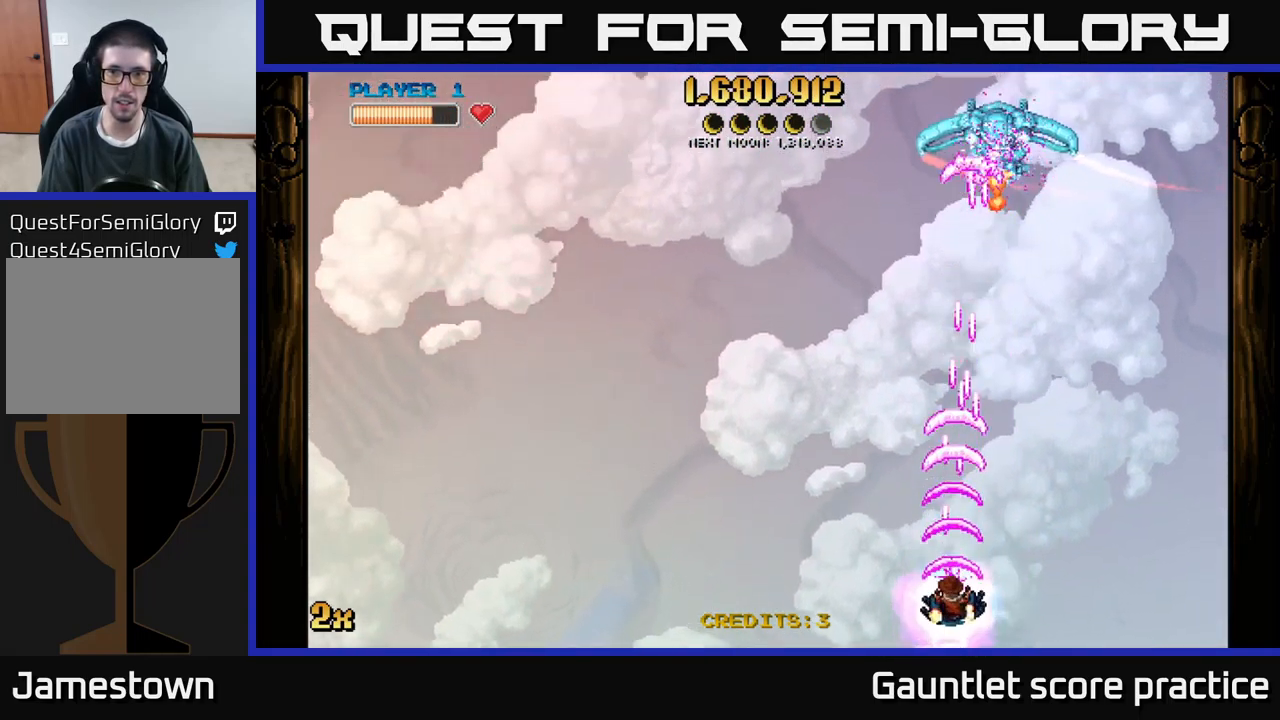
{"buttons": ["A"], "left_stick": "left", "events": [[83, "left_stick", "center"], [233, "left_stick", "up-left"], [283, "X", "down"], [416, "X", "up"], [483, "left_stick", "left"]]}
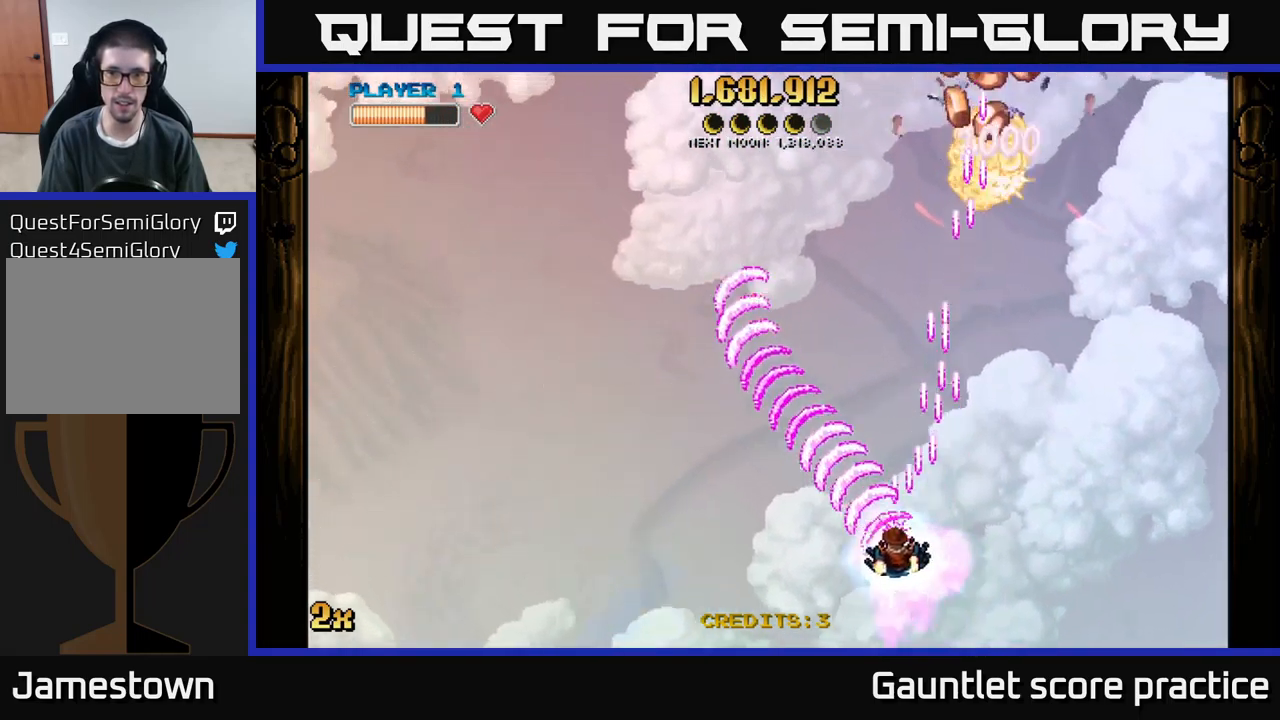
{"buttons": ["A"], "left_stick": "center", "events": [[16, "left_stick", "down-left"], [116, "left_stick", "down-right"], [266, "left_stick", "down-left"], [466, "left_stick", "center"]]}
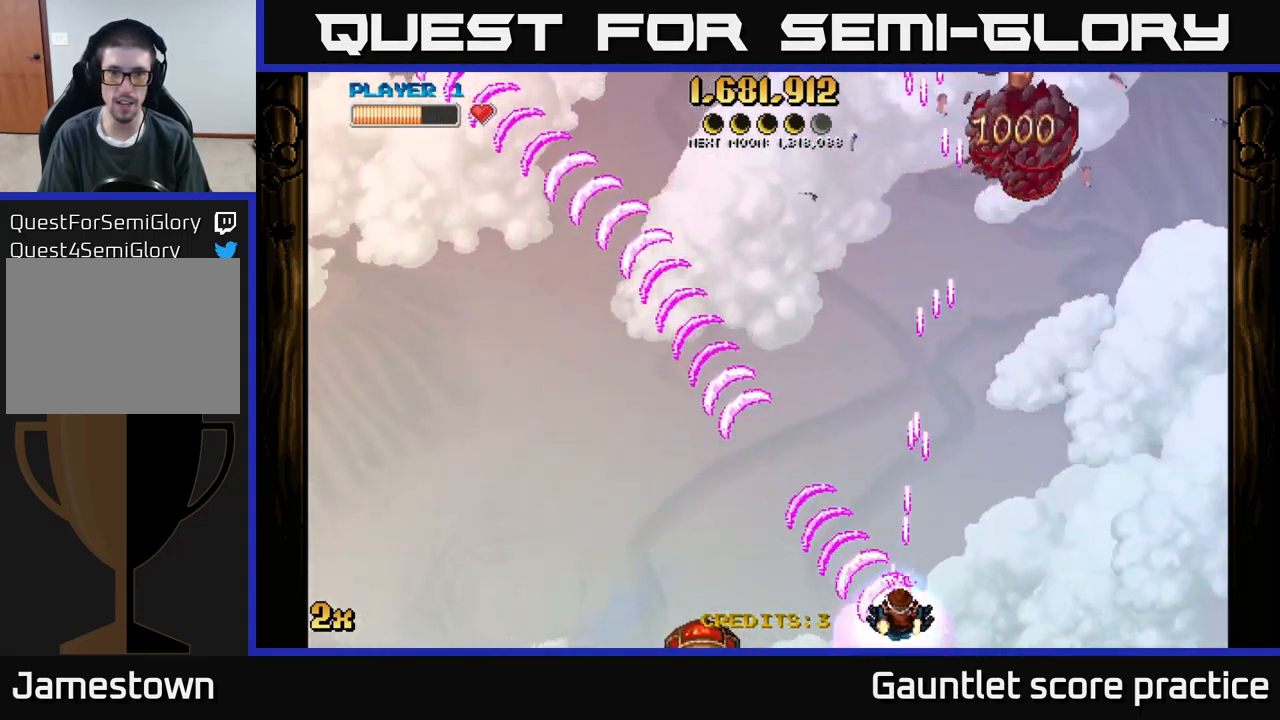
{"buttons": ["A"], "left_stick": "center", "events": []}
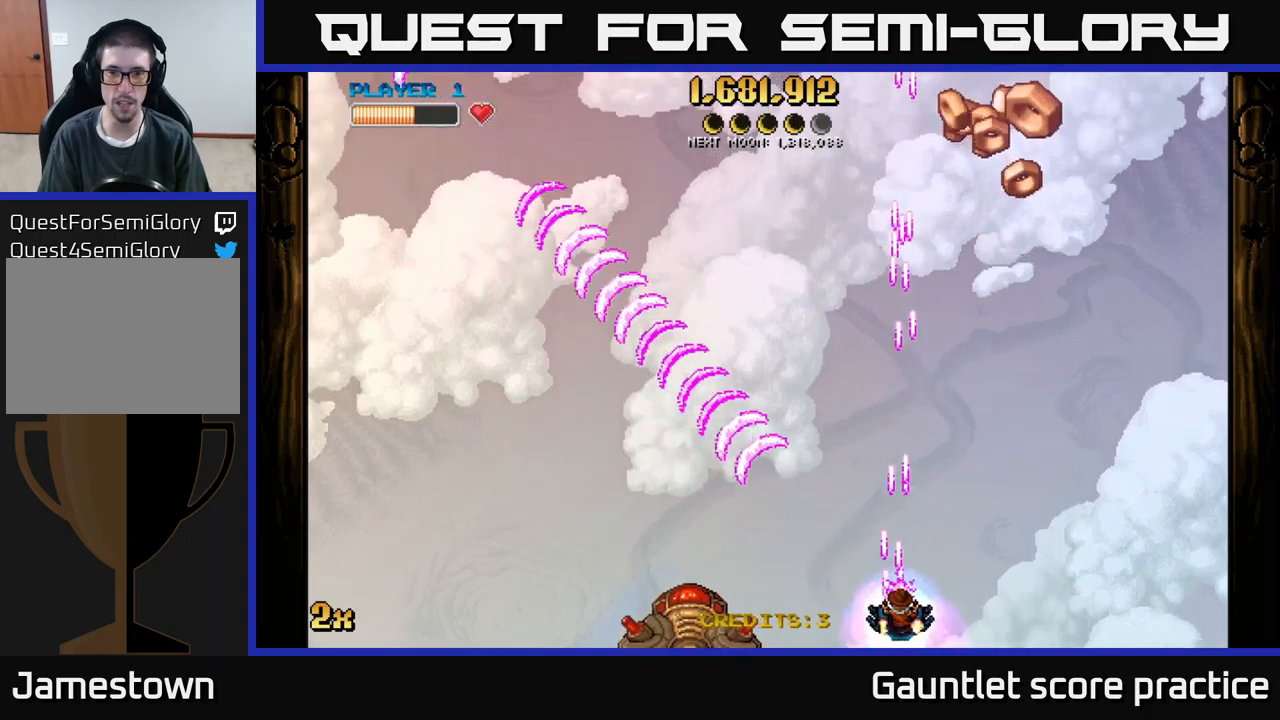
{"buttons": ["A"], "left_stick": "up-right", "events": [[433, "left_stick", "up-right"]]}
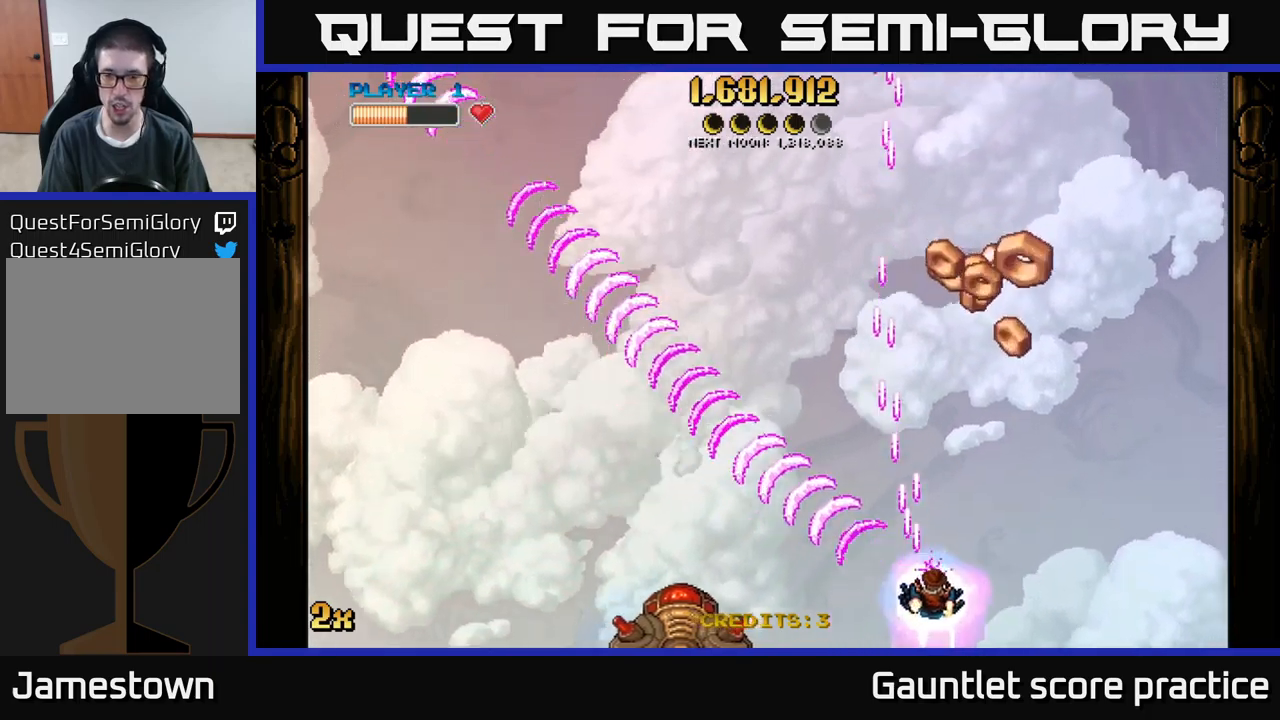
{"buttons": ["A"], "left_stick": "up-left", "events": [[300, "left_stick", "up"], [500, "left_stick", "up-left"]]}